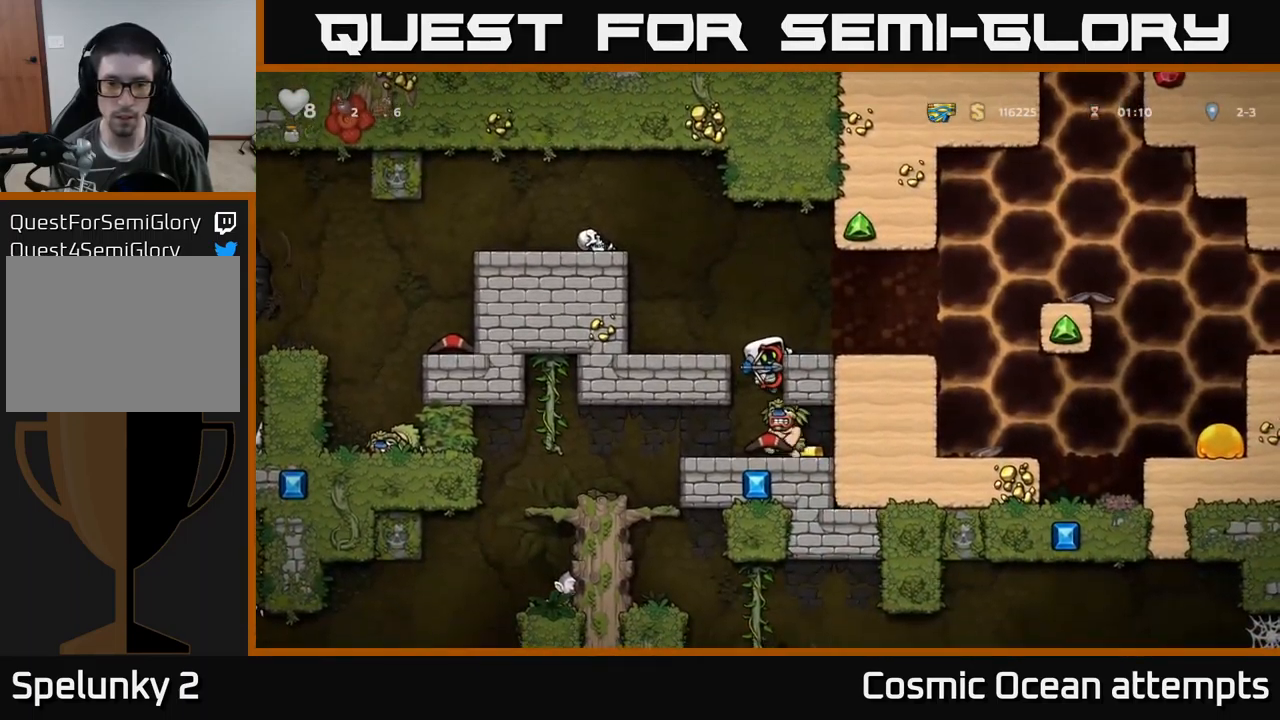
Gameplay with a controller (Xbox layout); each line is a JSON object with the inputs held at the frame after it. "events" lists button and stick changes between this image and that frame as [ms after this image, input, new state], when the widget could be followed in between. Not read: right_stick.
{"buttons": [], "left_stick": "center", "events": [[67, "DPAD_DOWN", "down"], [100, "A", "down"], [183, "A", "up"], [183, "DPAD_DOWN", "up"]]}
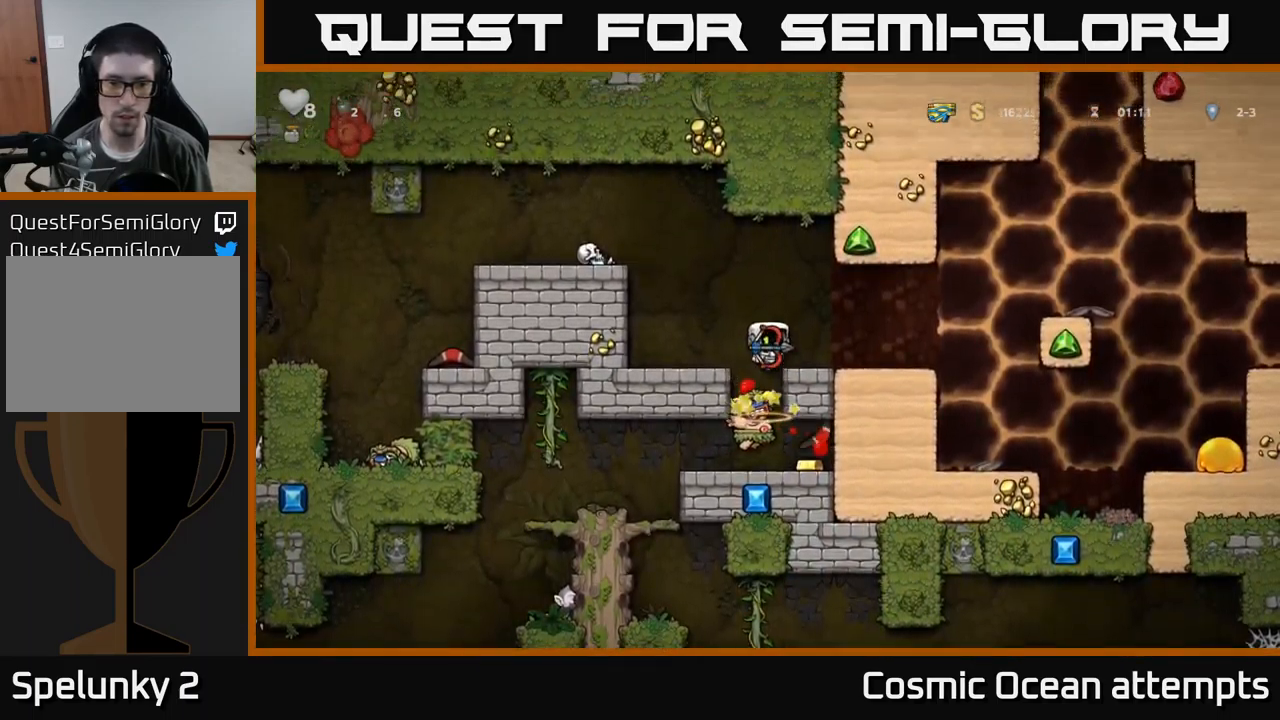
{"buttons": [], "left_stick": "center", "events": [[300, "DPAD_DOWN", "down"], [367, "A", "down"], [467, "A", "up"], [500, "DPAD_DOWN", "up"]]}
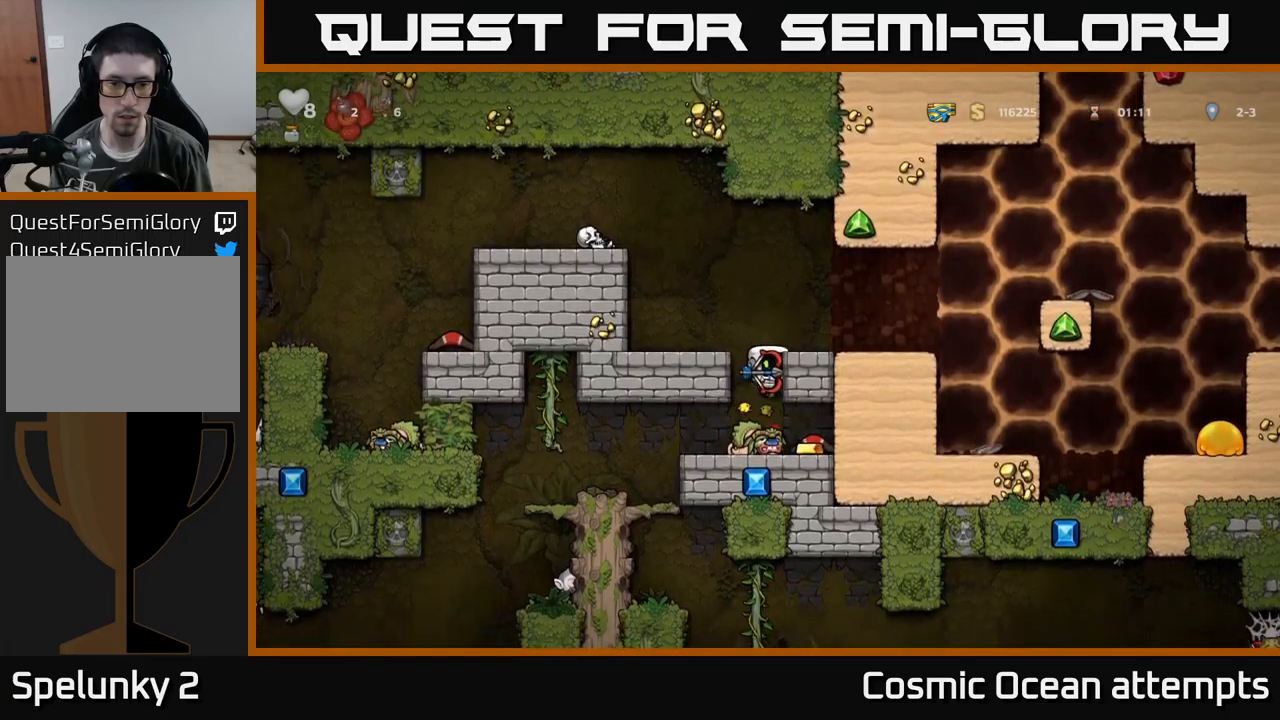
{"buttons": [], "left_stick": "center", "events": [[184, "DPAD_RIGHT", "down"], [317, "DPAD_RIGHT", "up"], [334, "DPAD_LEFT", "down"], [384, "DPAD_LEFT", "up"], [384, "X", "down"], [484, "X", "up"]]}
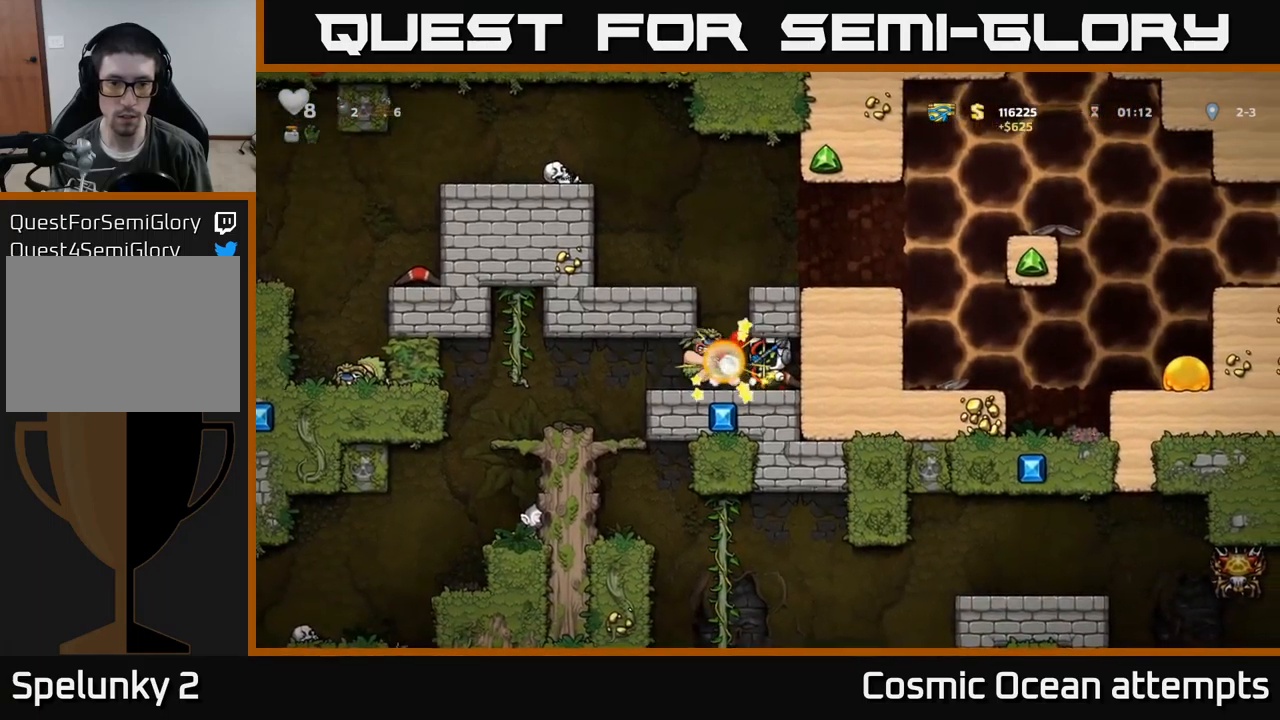
{"buttons": [], "left_stick": "center", "events": []}
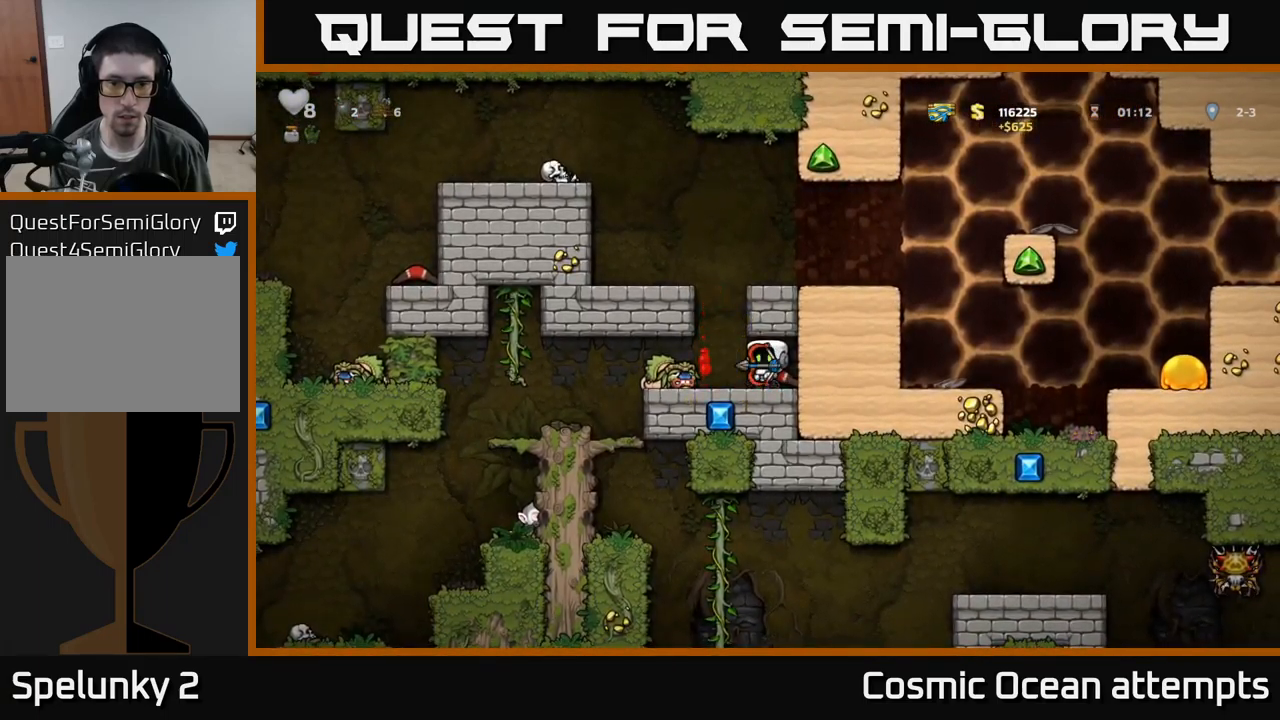
{"buttons": ["DPAD_LEFT"], "left_stick": "center", "events": [[167, "DPAD_LEFT", "down"], [300, "DPAD_LEFT", "up"], [484, "DPAD_LEFT", "down"]]}
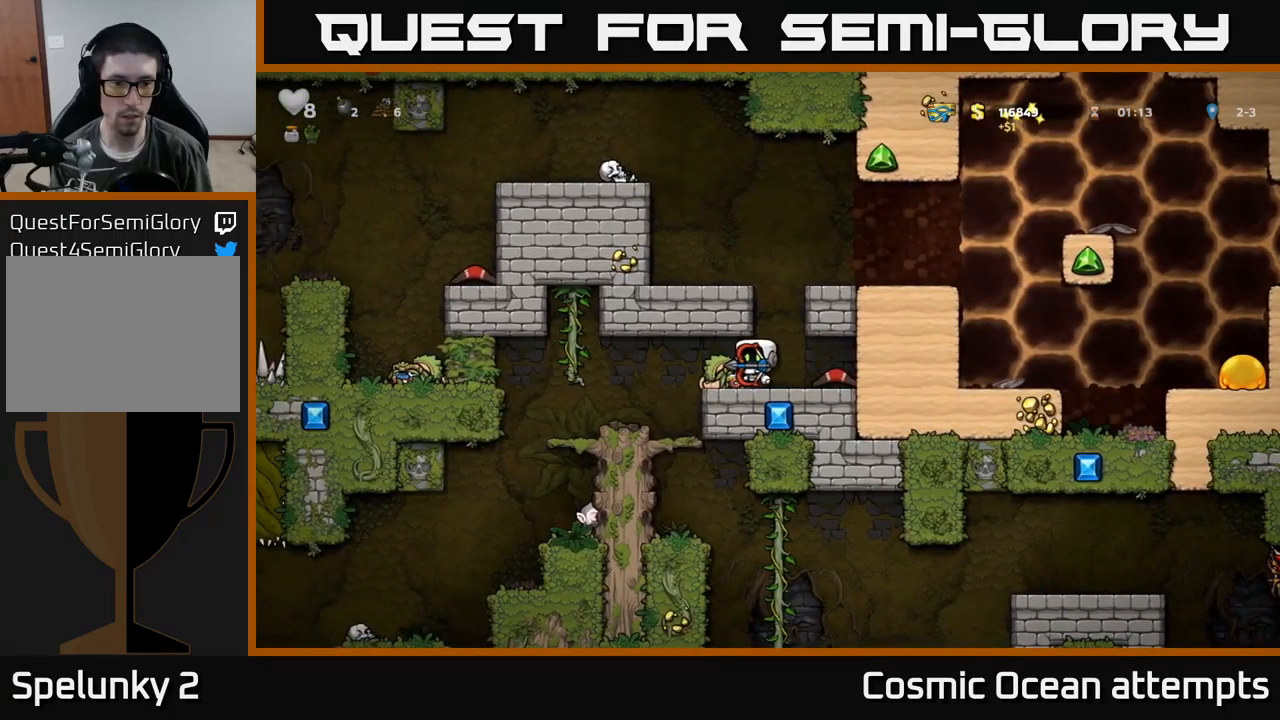
{"buttons": [], "left_stick": "center", "events": [[200, "DPAD_LEFT", "up"], [384, "DPAD_LEFT", "down"], [484, "DPAD_LEFT", "up"]]}
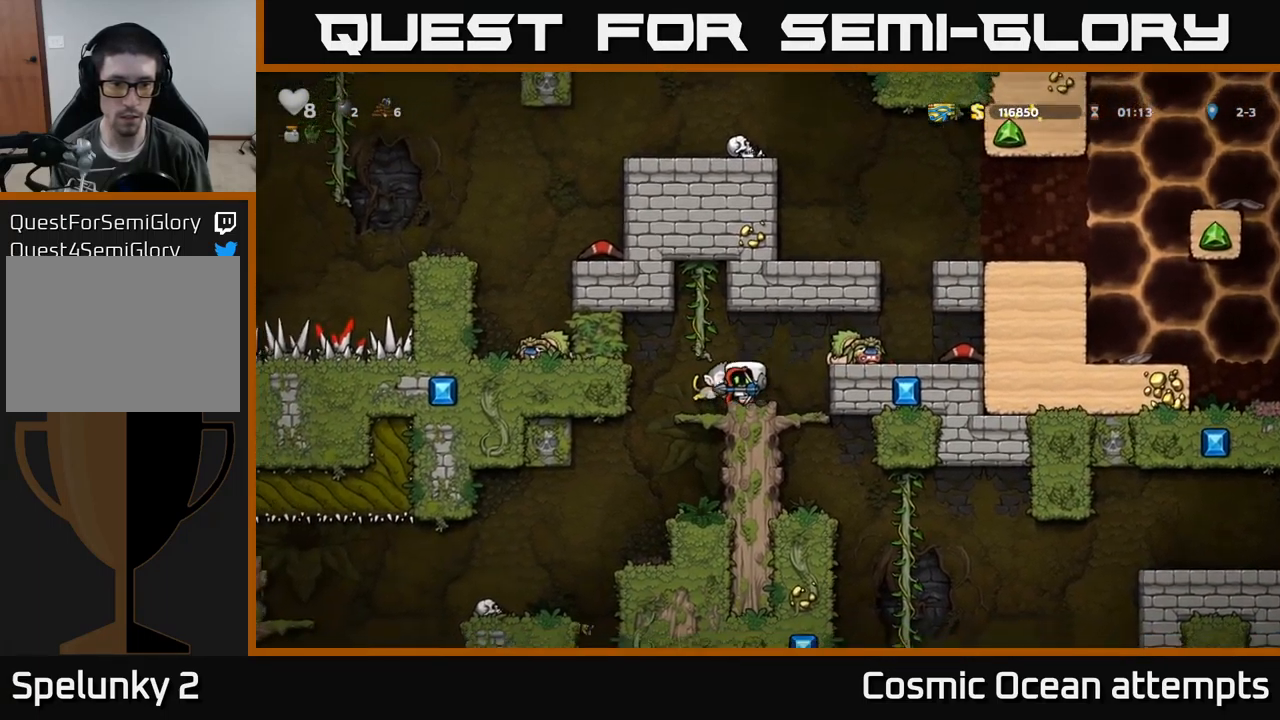
{"buttons": ["DPAD_RIGHT"], "left_stick": "center", "events": [[450, "DPAD_RIGHT", "down"]]}
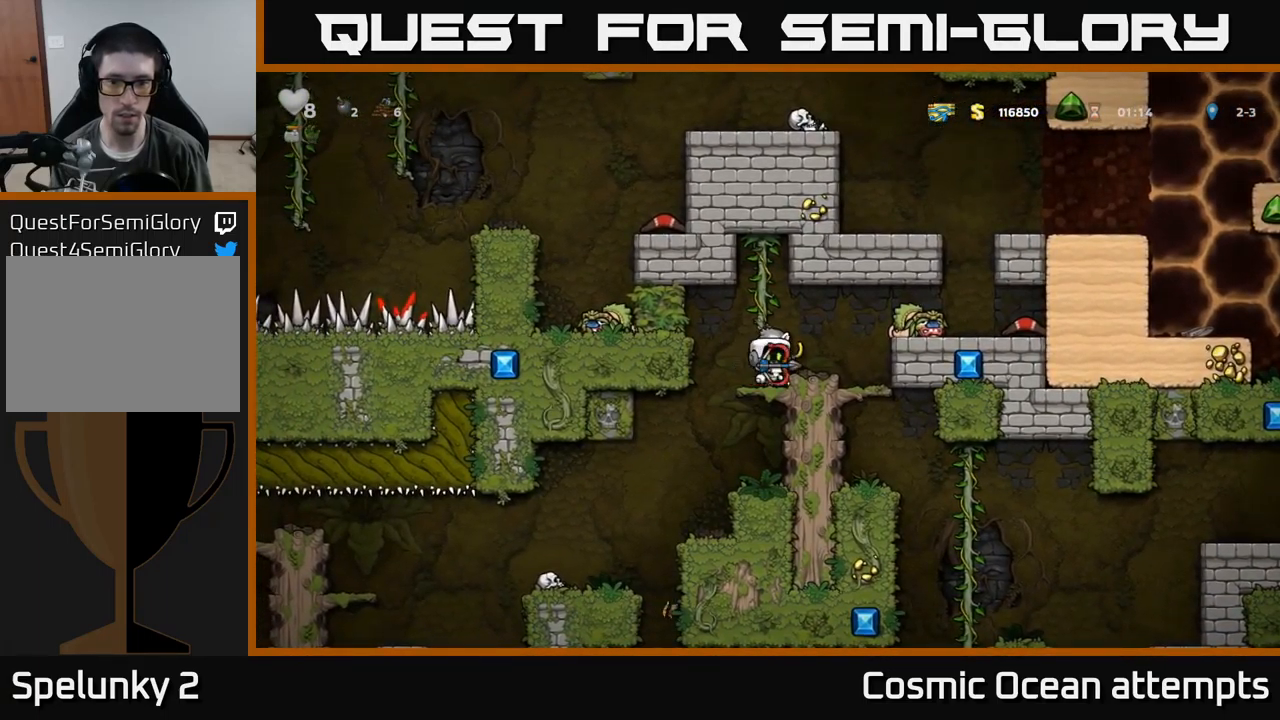
{"buttons": ["DPAD_RIGHT"], "left_stick": "center", "events": [[117, "A", "down"], [317, "A", "up"]]}
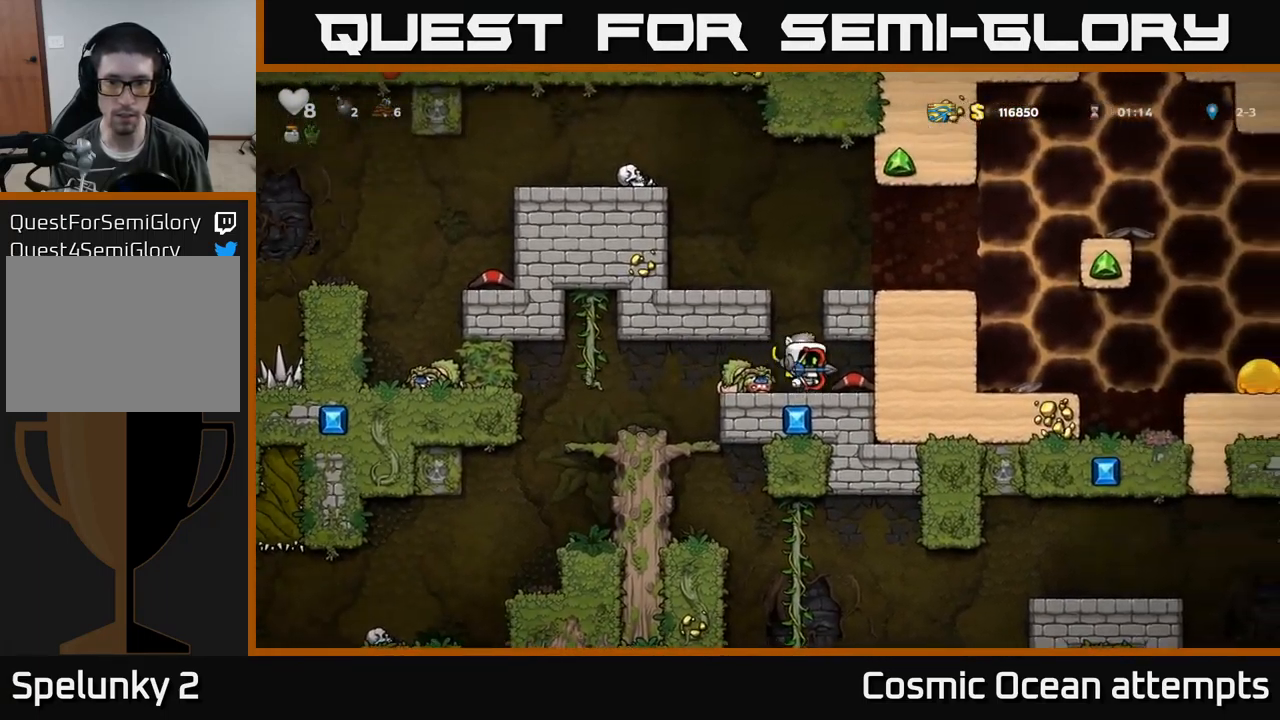
{"buttons": [], "left_stick": "center", "events": [[34, "DPAD_RIGHT", "up"]]}
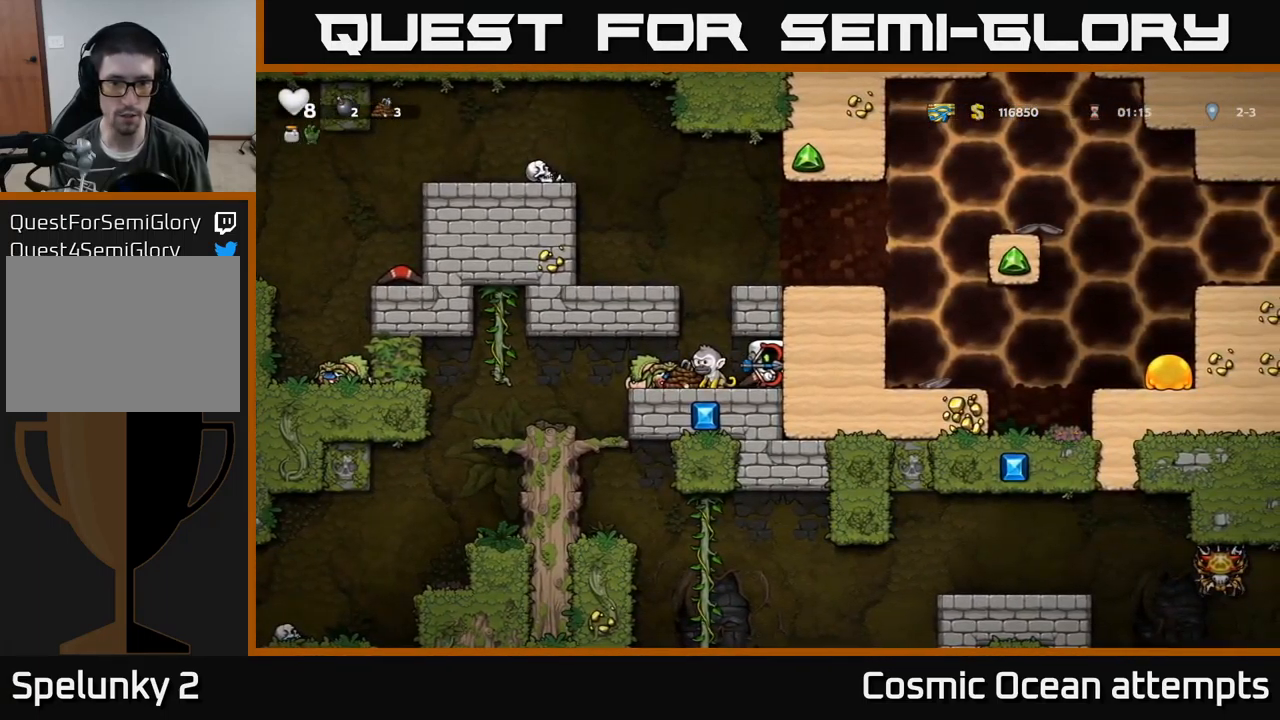
{"buttons": [], "left_stick": "center", "events": [[200, "DPAD_LEFT", "down"], [250, "DPAD_LEFT", "up"], [300, "X", "down"], [384, "X", "up"]]}
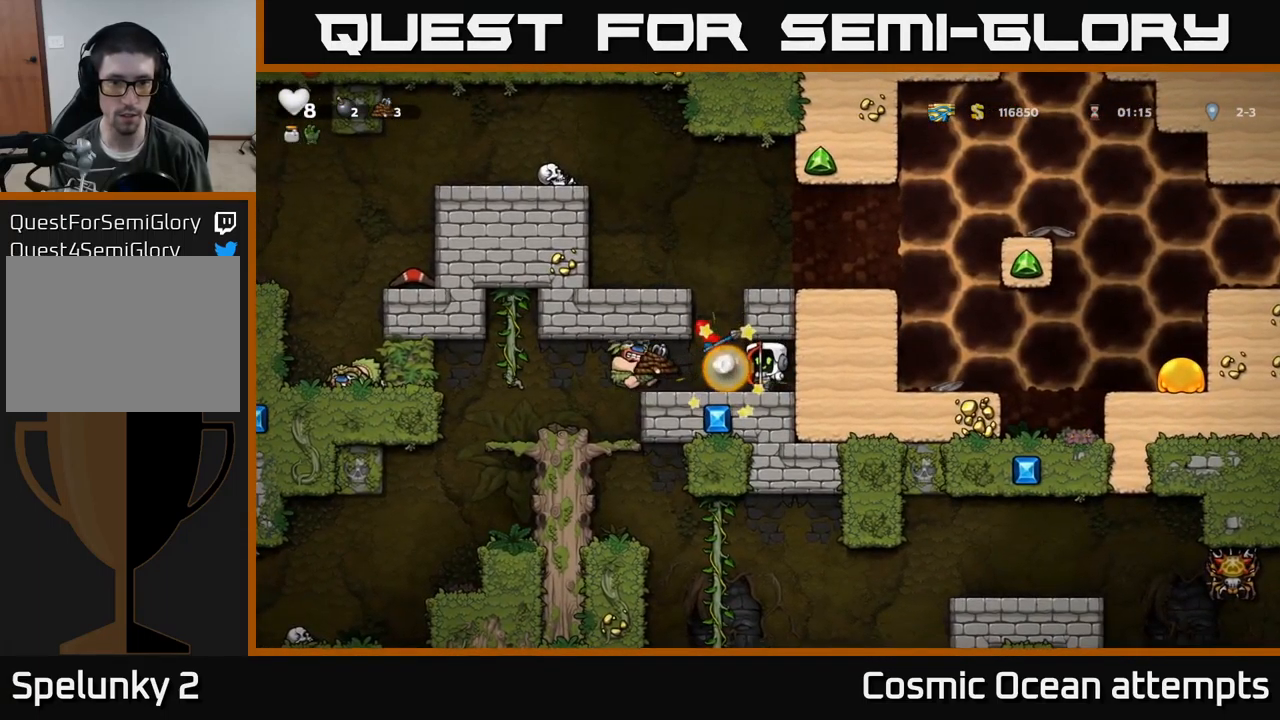
{"buttons": [], "left_stick": "center", "events": []}
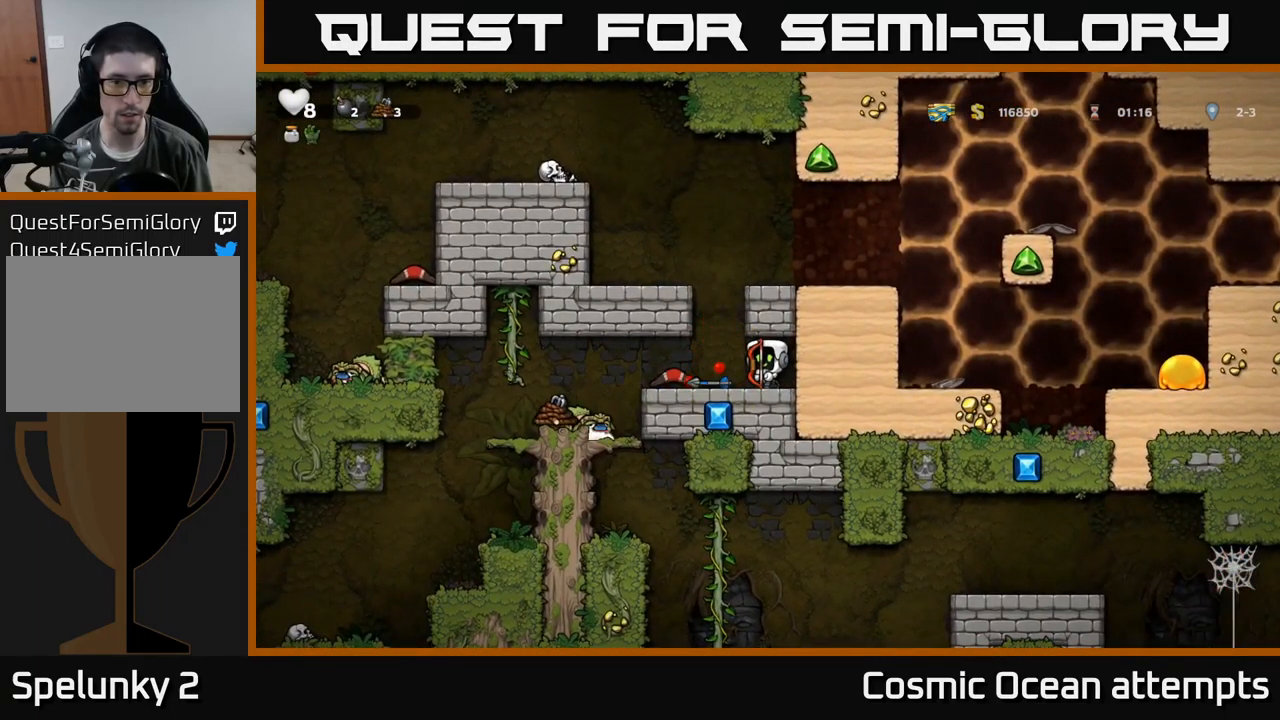
{"buttons": [], "left_stick": "center", "events": [[50, "DPAD_LEFT", "down"], [516, "DPAD_LEFT", "up"]]}
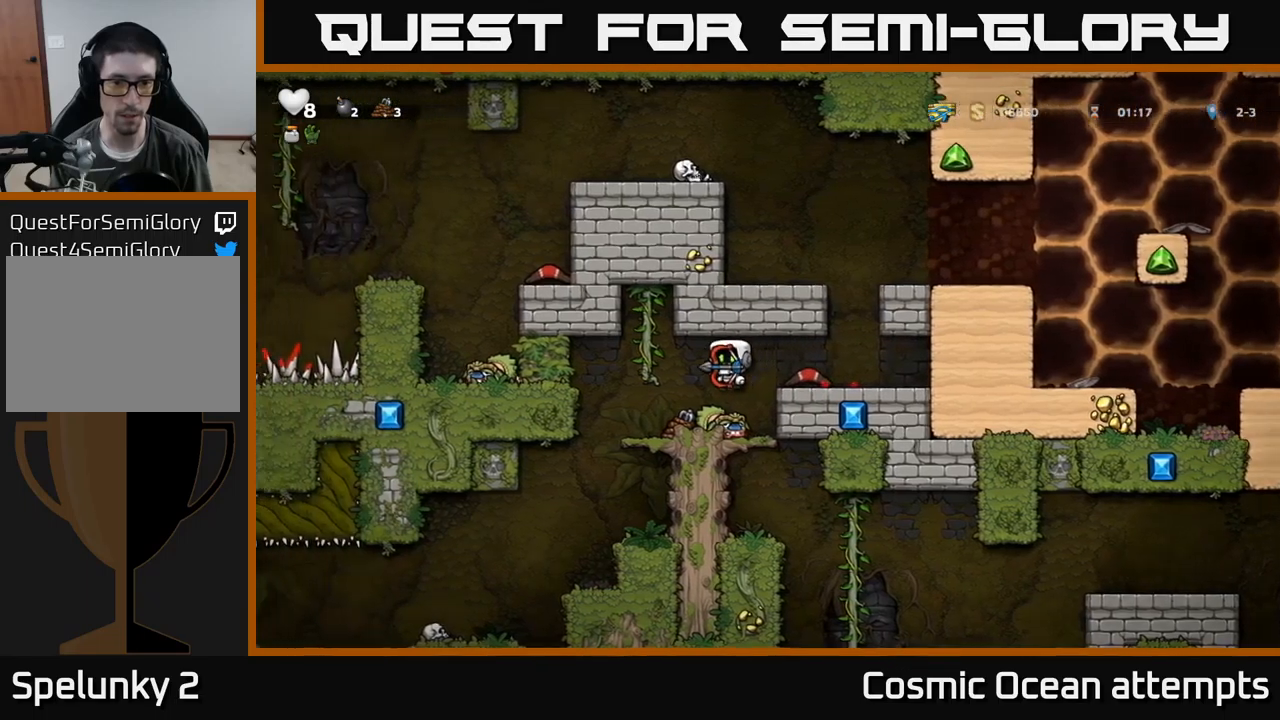
{"buttons": ["DPAD_DOWN"], "left_stick": "center", "events": [[317, "DPAD_LEFT", "down"], [450, "DPAD_DOWN", "down"], [450, "DPAD_LEFT", "up"]]}
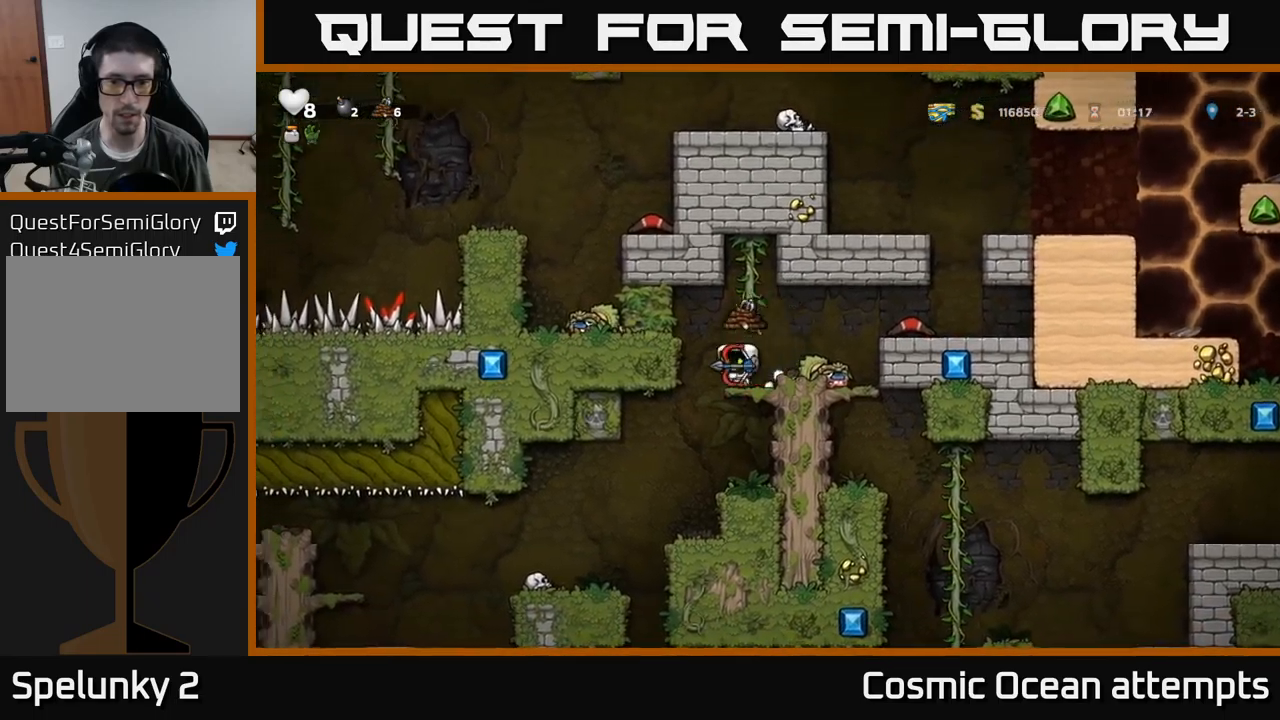
{"buttons": [], "left_stick": "center", "events": [[50, "A", "down"], [150, "A", "up"], [250, "DPAD_DOWN", "up"]]}
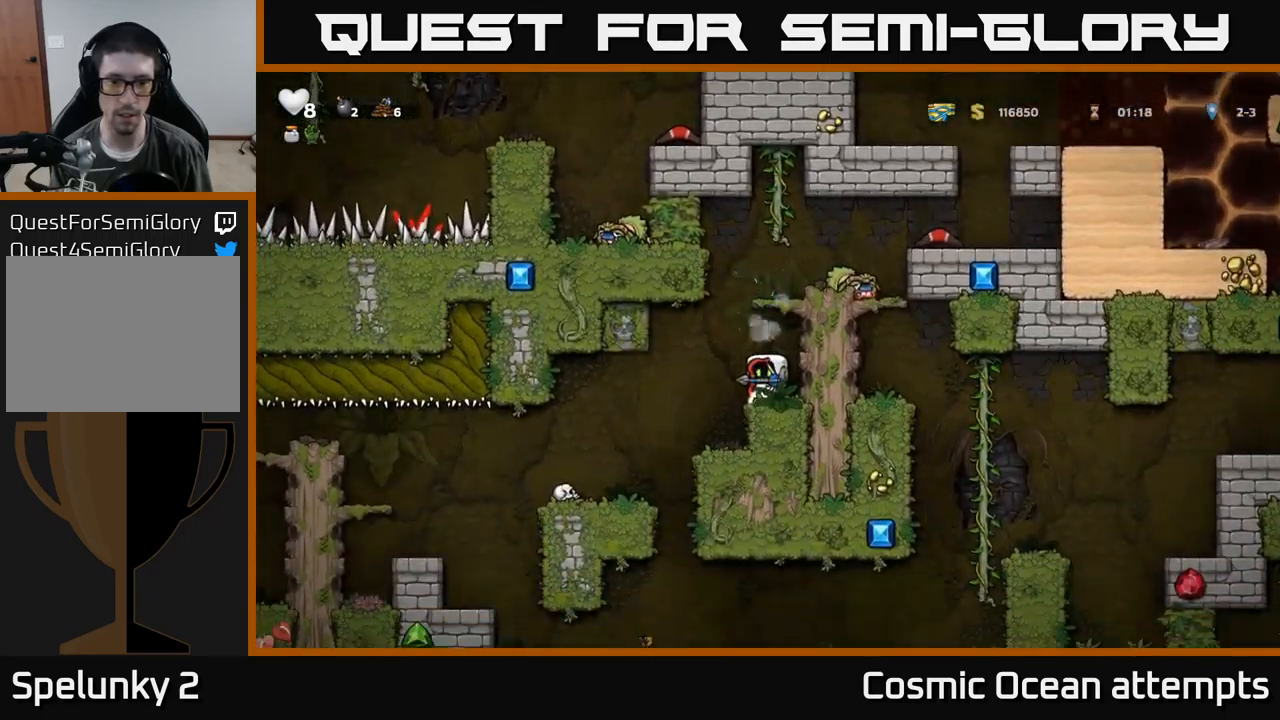
{"buttons": [], "left_stick": "center", "events": [[100, "DPAD_LEFT", "down"], [234, "DPAD_LEFT", "up"]]}
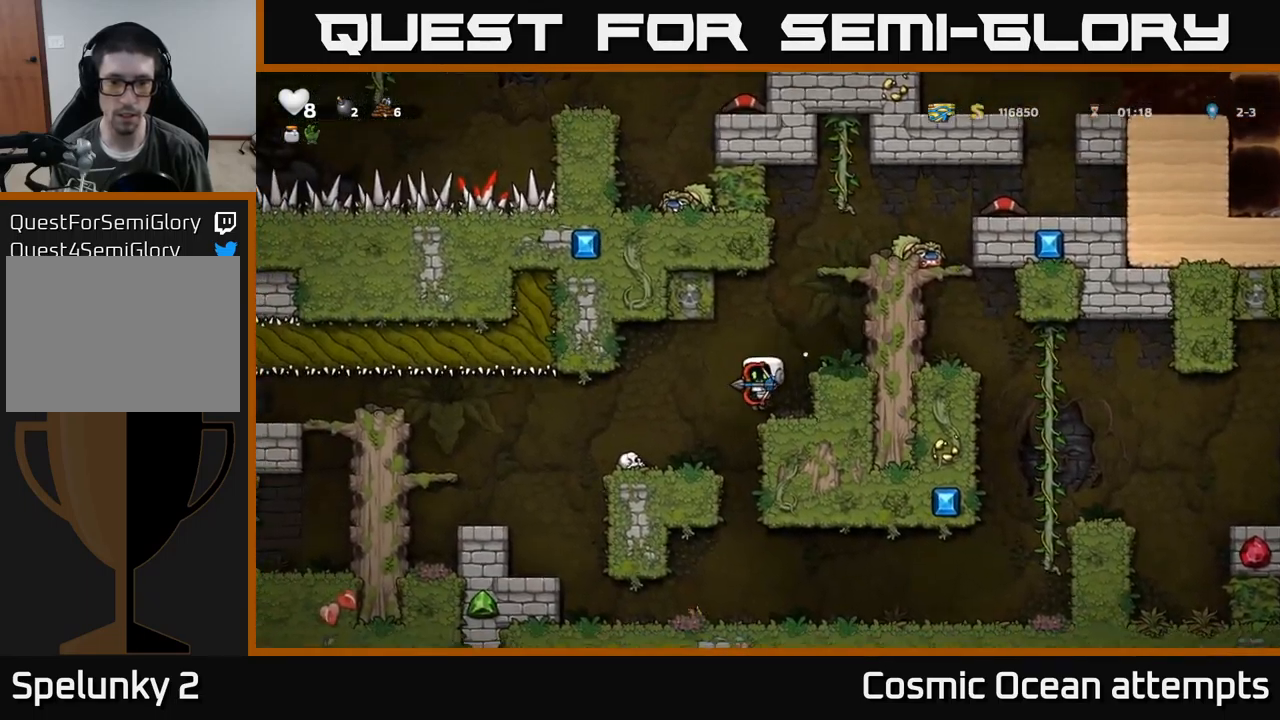
{"buttons": [], "left_stick": "center", "events": [[234, "DPAD_LEFT", "down"], [484, "DPAD_LEFT", "up"]]}
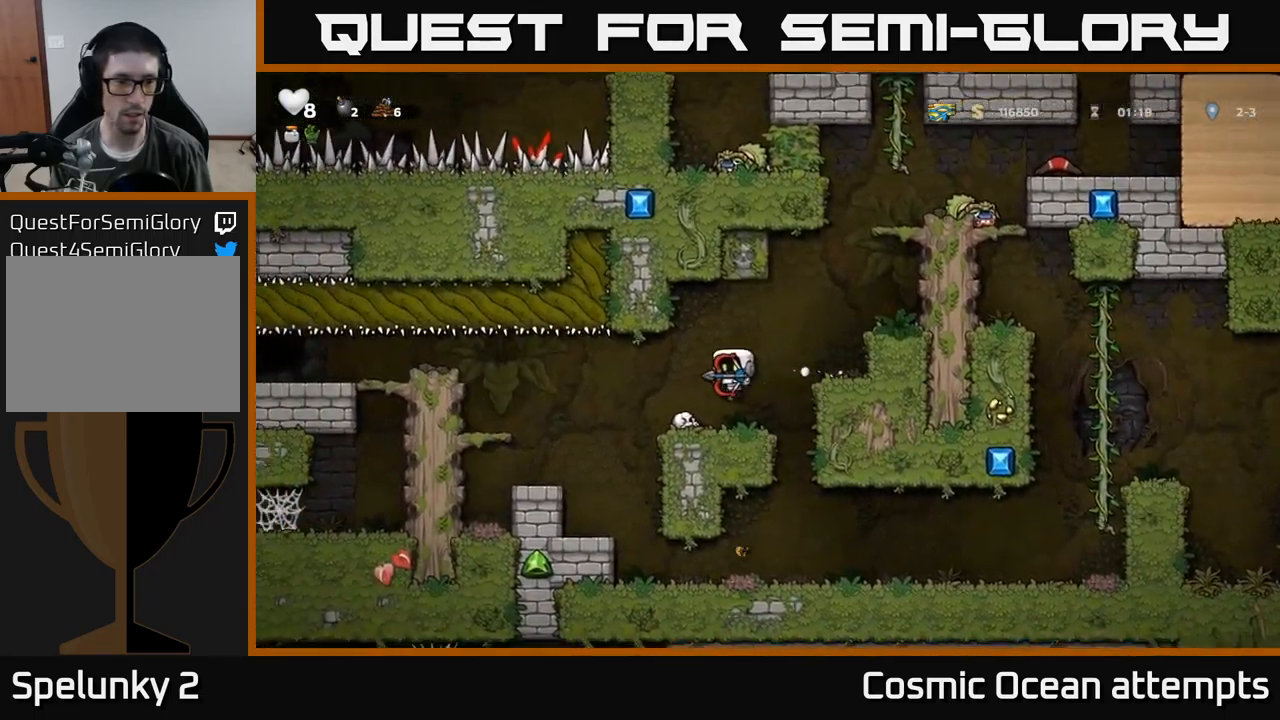
{"buttons": [], "left_stick": "center", "events": [[250, "DPAD_LEFT", "down"], [450, "DPAD_LEFT", "up"]]}
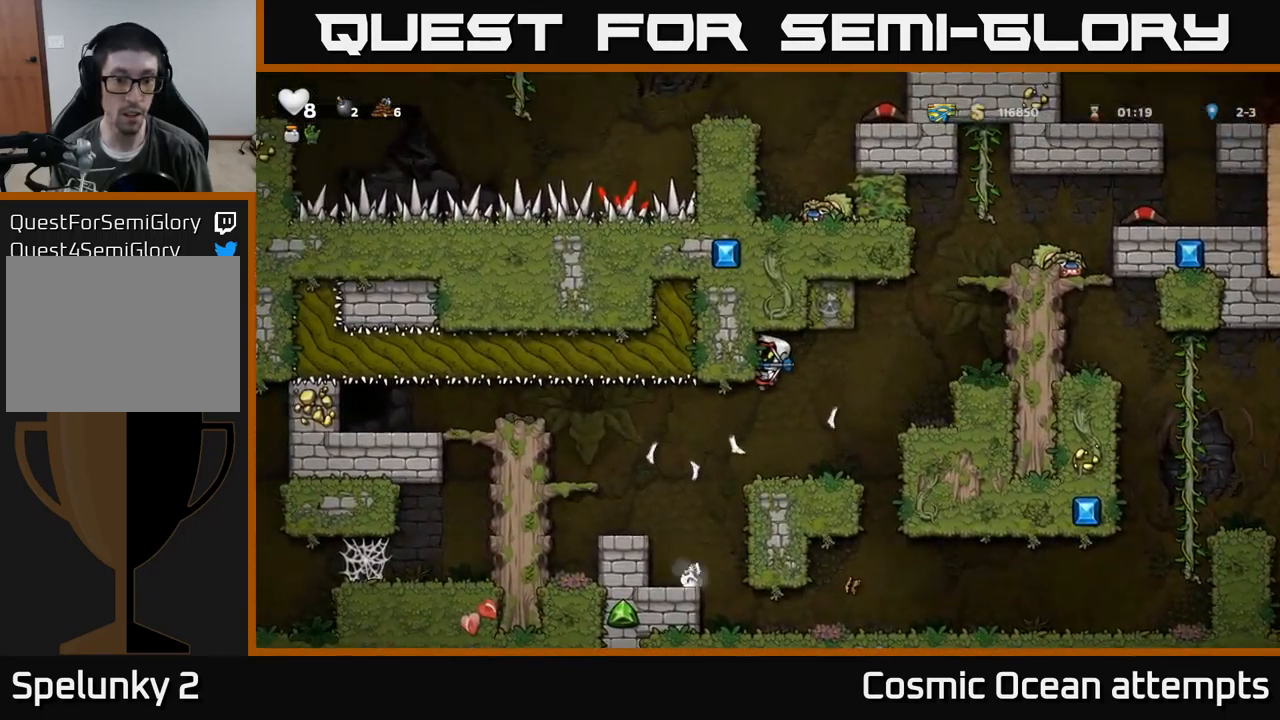
{"buttons": [], "left_stick": "center", "events": []}
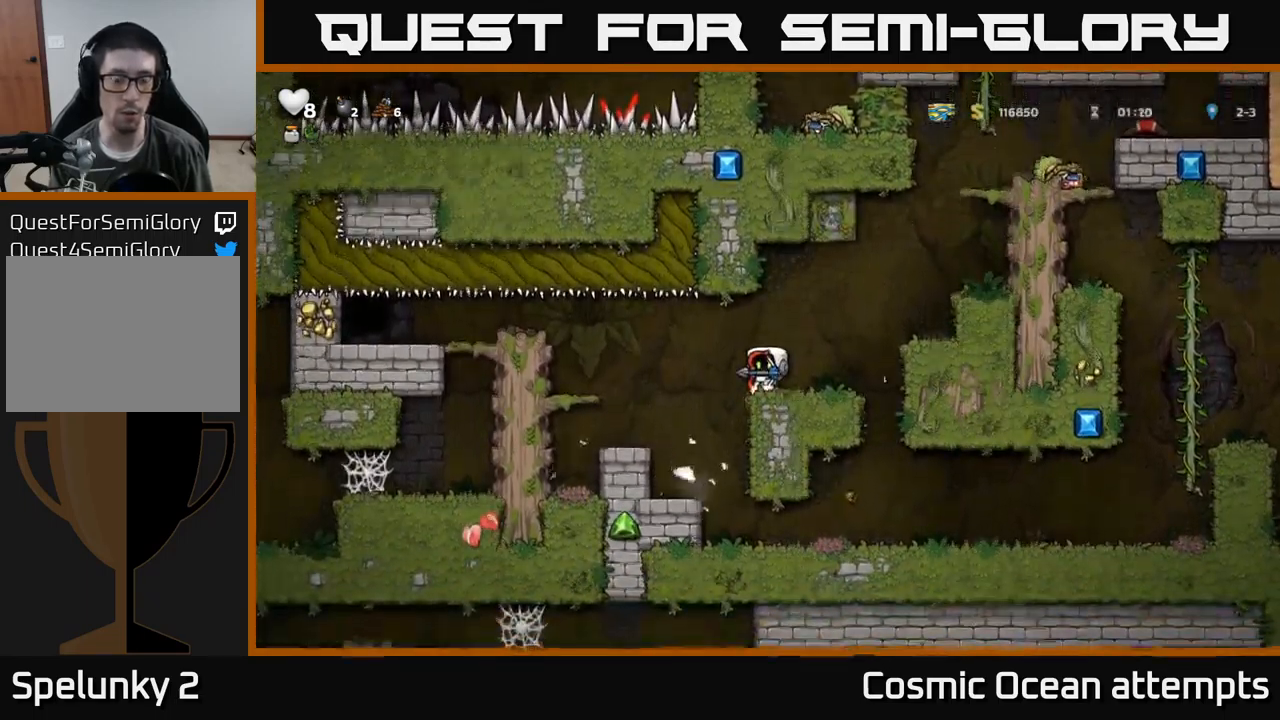
{"buttons": [], "left_stick": "center", "events": [[100, "DPAD_LEFT", "down"], [384, "DPAD_LEFT", "up"]]}
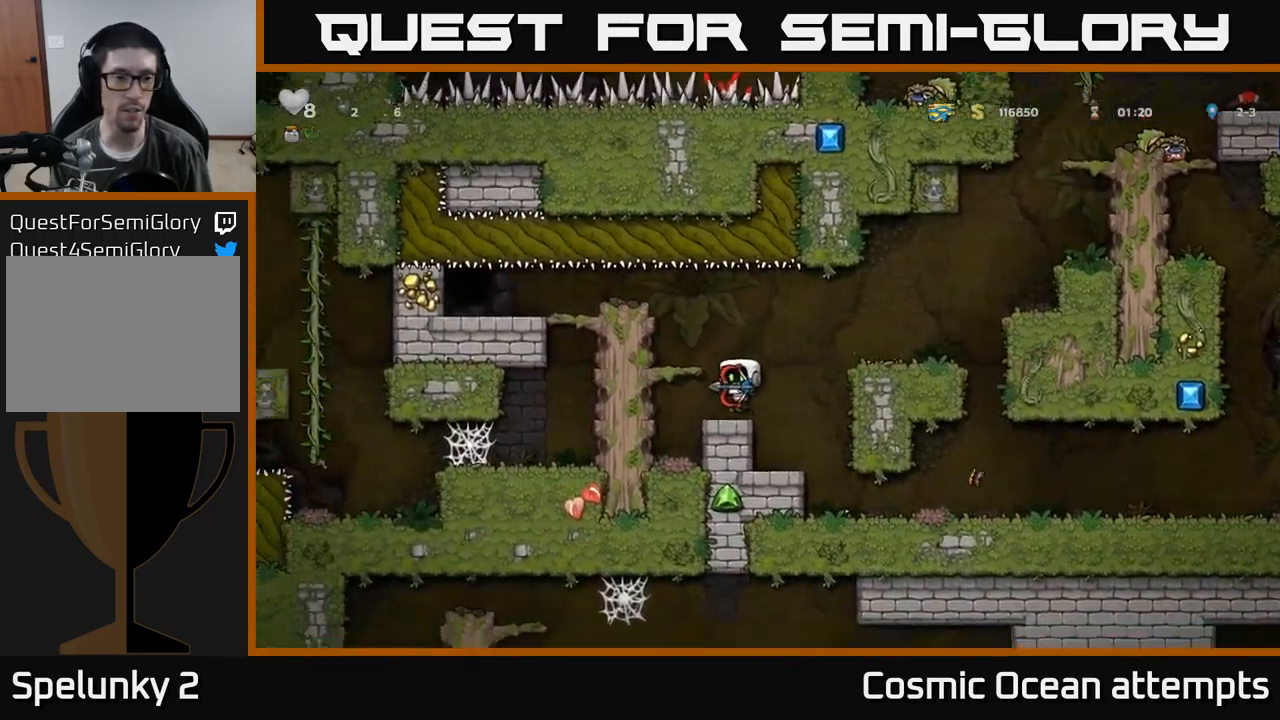
{"buttons": ["DPAD_LEFT"], "left_stick": "center", "events": [[84, "A", "down"], [100, "DPAD_LEFT", "down"], [200, "A", "up"]]}
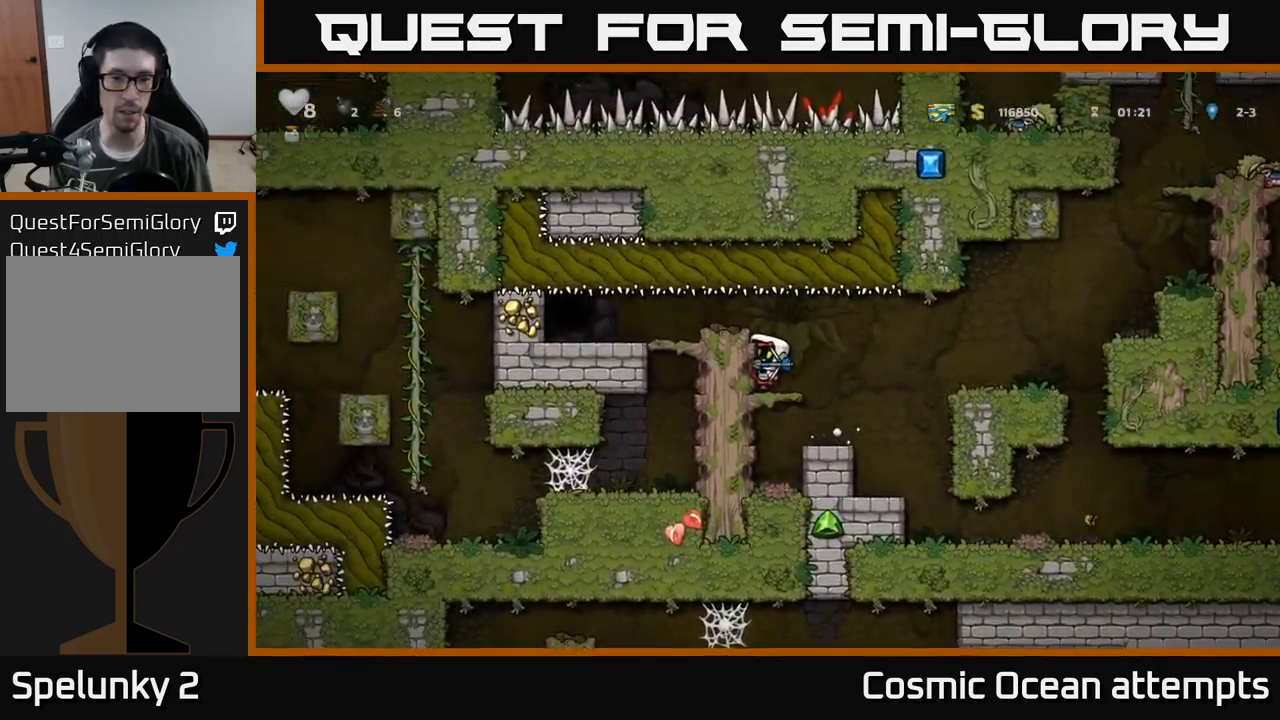
{"buttons": ["DPAD_LEFT"], "left_stick": "center", "events": [[100, "A", "down"], [184, "A", "up"]]}
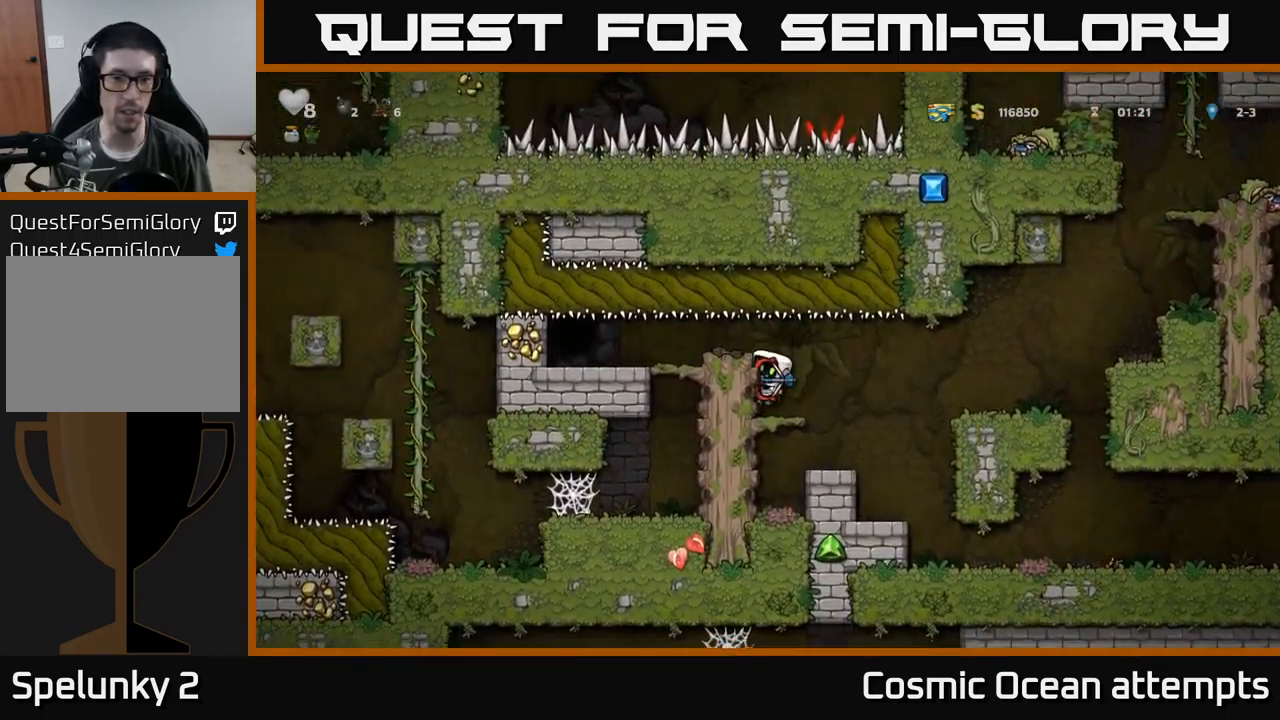
{"buttons": ["DPAD_LEFT"], "left_stick": "center", "events": [[217, "A", "down"], [301, "A", "up"]]}
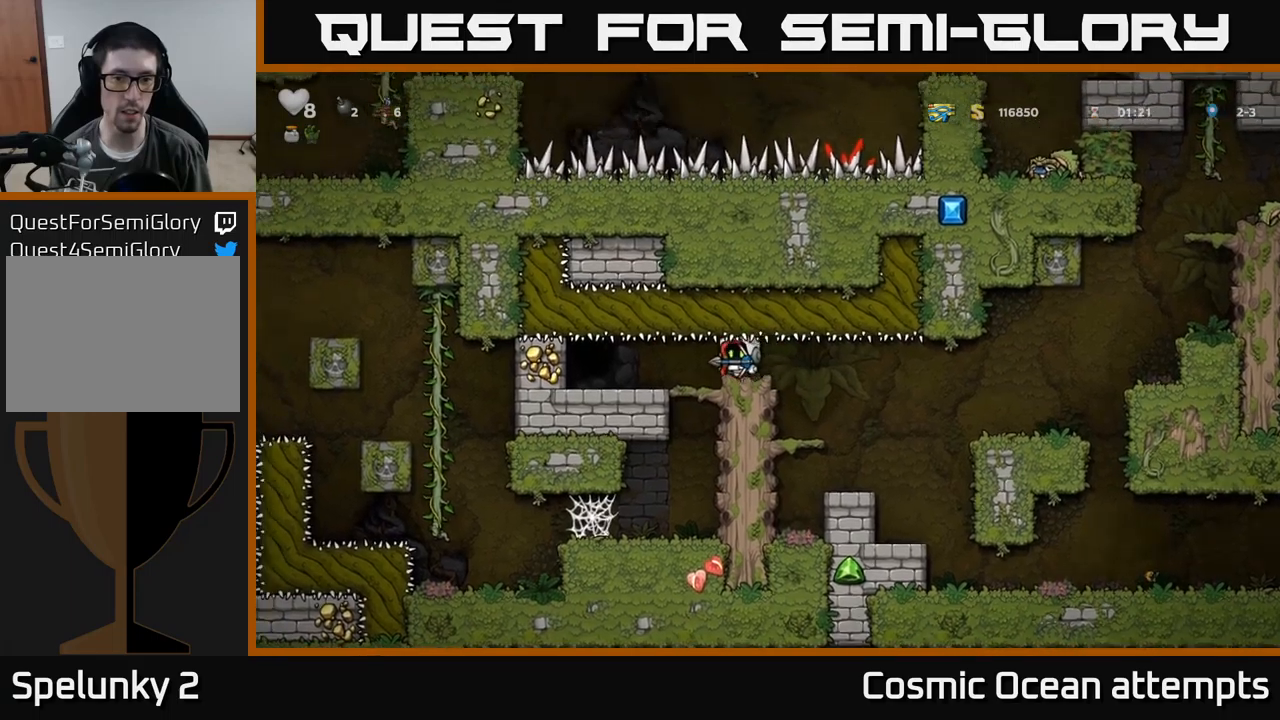
{"buttons": [], "left_stick": "center", "events": [[283, "DPAD_LEFT", "up"], [333, "L2", "down"], [433, "L2", "up"]]}
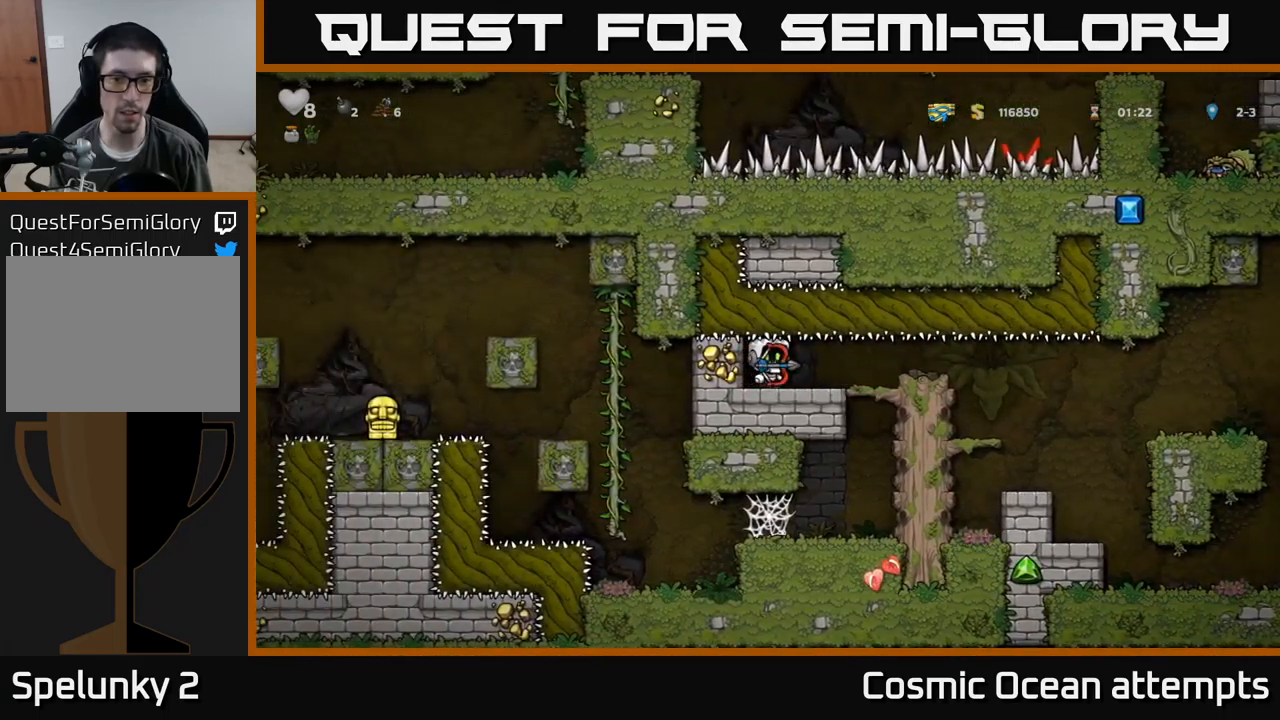
{"buttons": [], "left_stick": "center", "events": []}
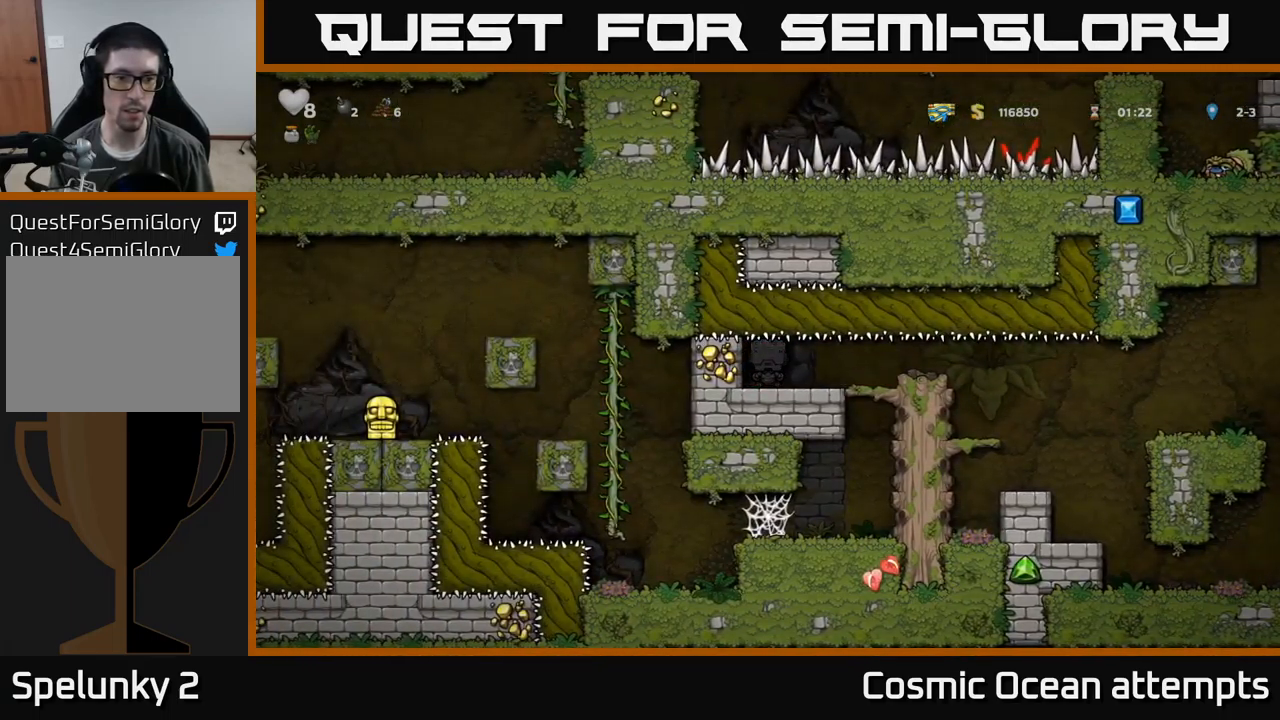
{"buttons": [], "left_stick": "center", "events": []}
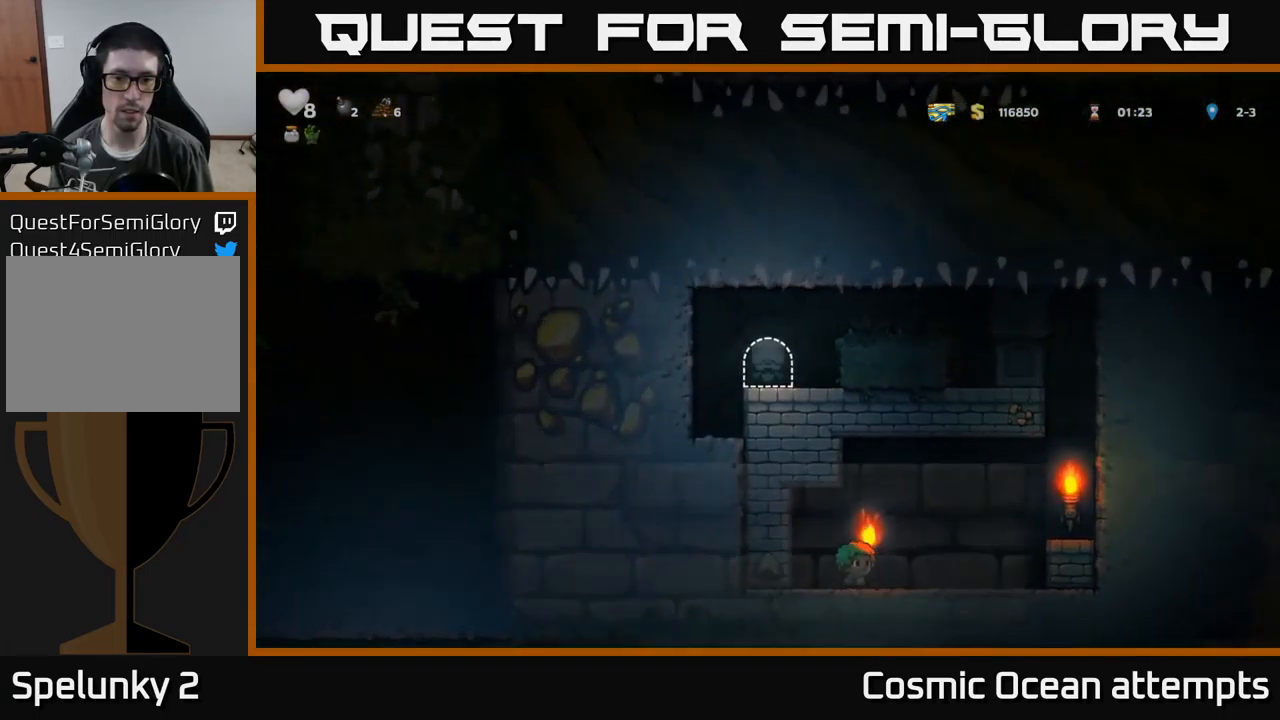
{"buttons": ["DPAD_RIGHT"], "left_stick": "center", "events": [[250, "DPAD_RIGHT", "down"], [333, "A", "down"], [483, "A", "up"]]}
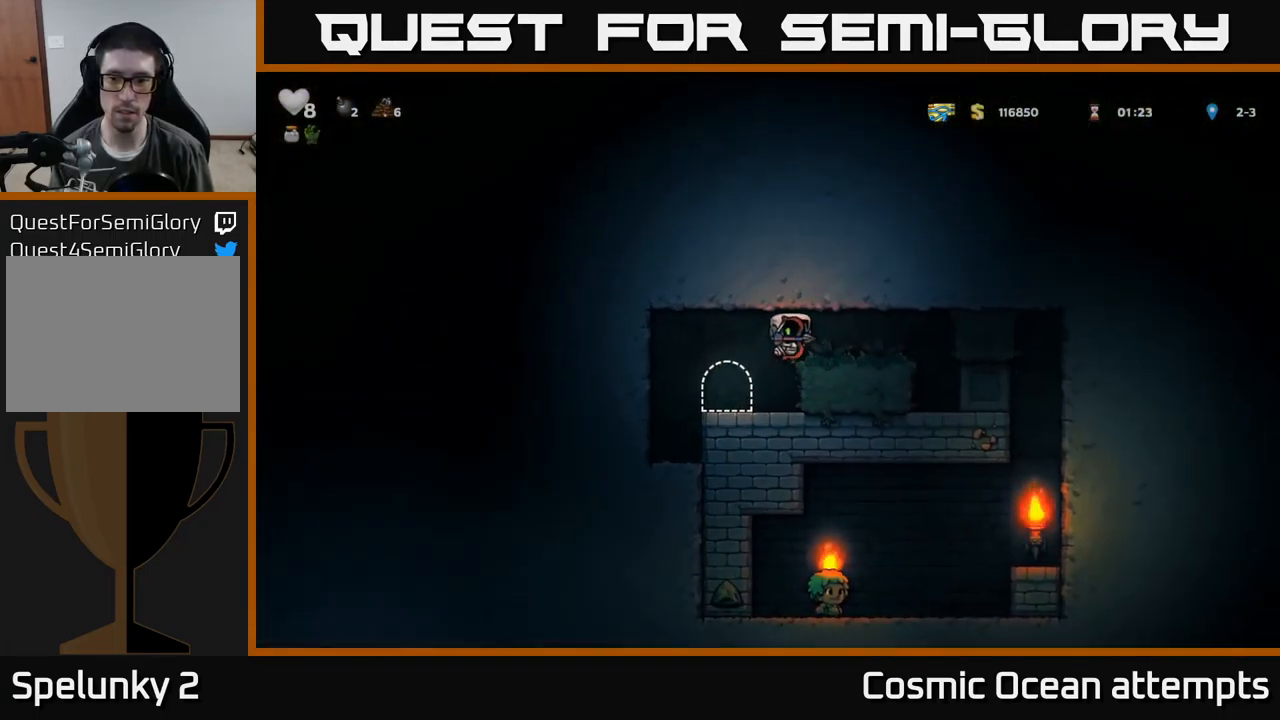
{"buttons": [], "left_stick": "center", "events": [[300, "DPAD_RIGHT", "up"]]}
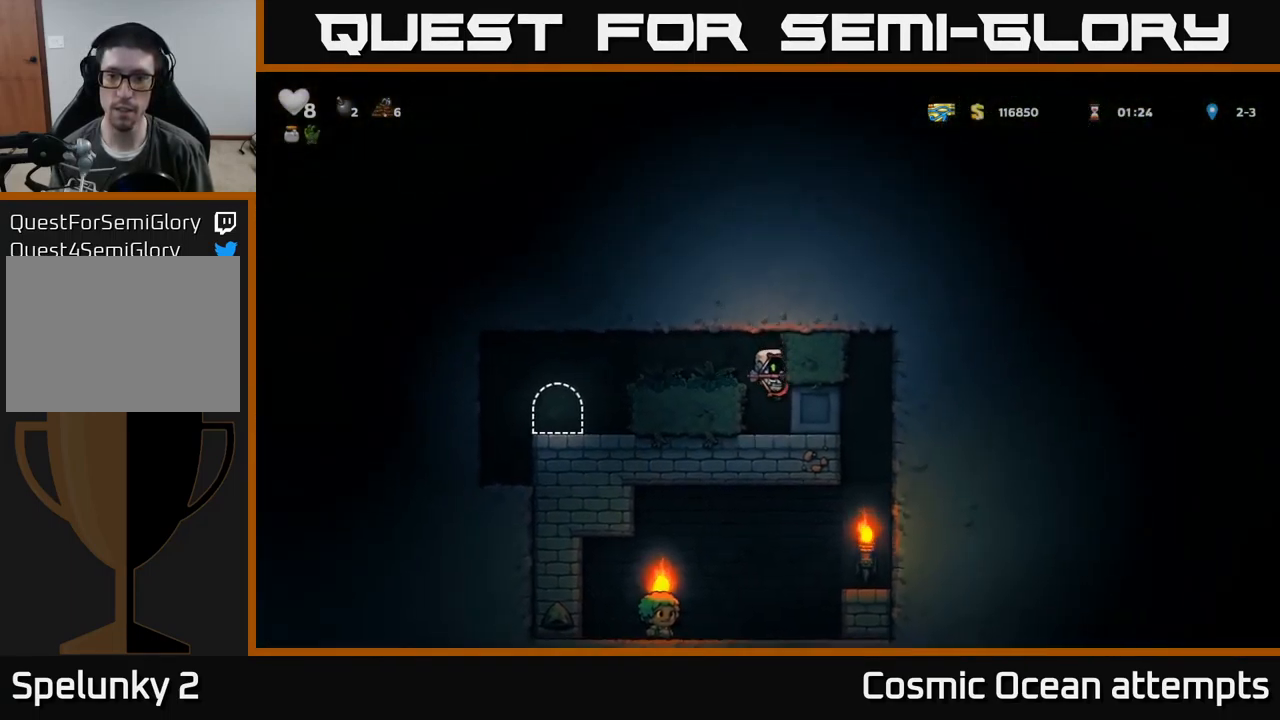
{"buttons": ["DPAD_RIGHT"], "left_stick": "center", "events": [[150, "DPAD_RIGHT", "down"]]}
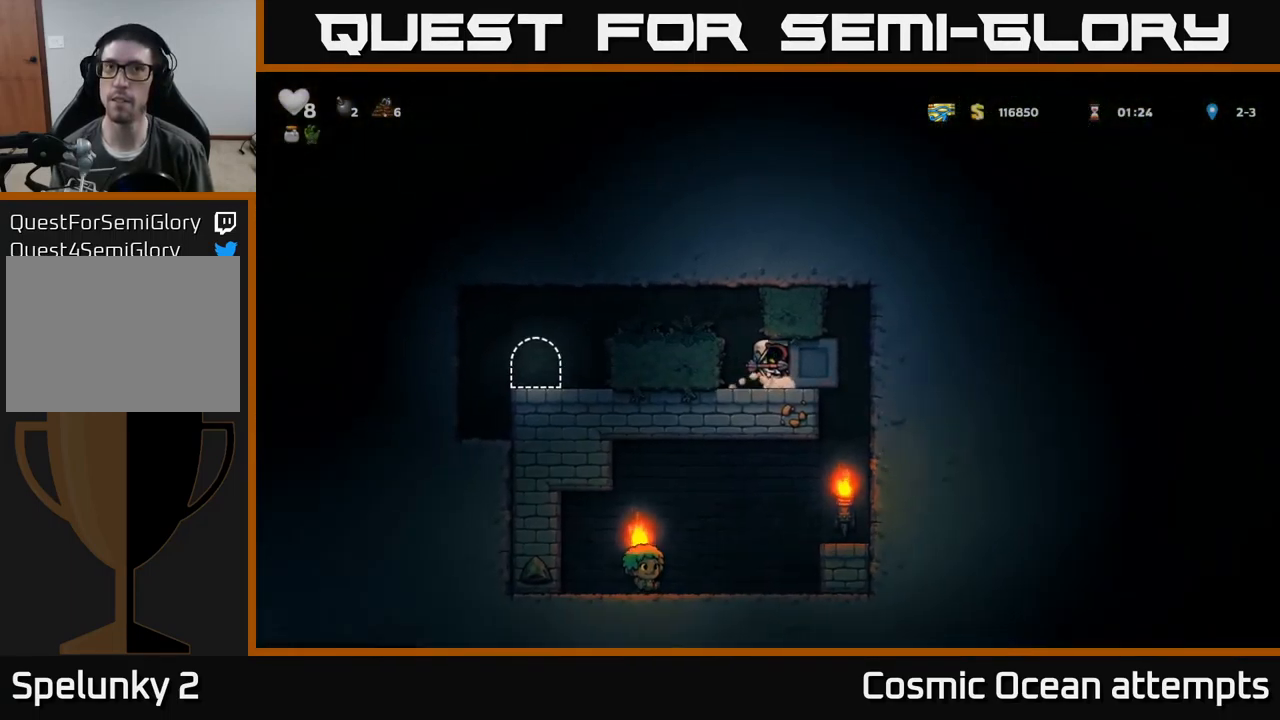
{"buttons": ["DPAD_RIGHT"], "left_stick": "center", "events": []}
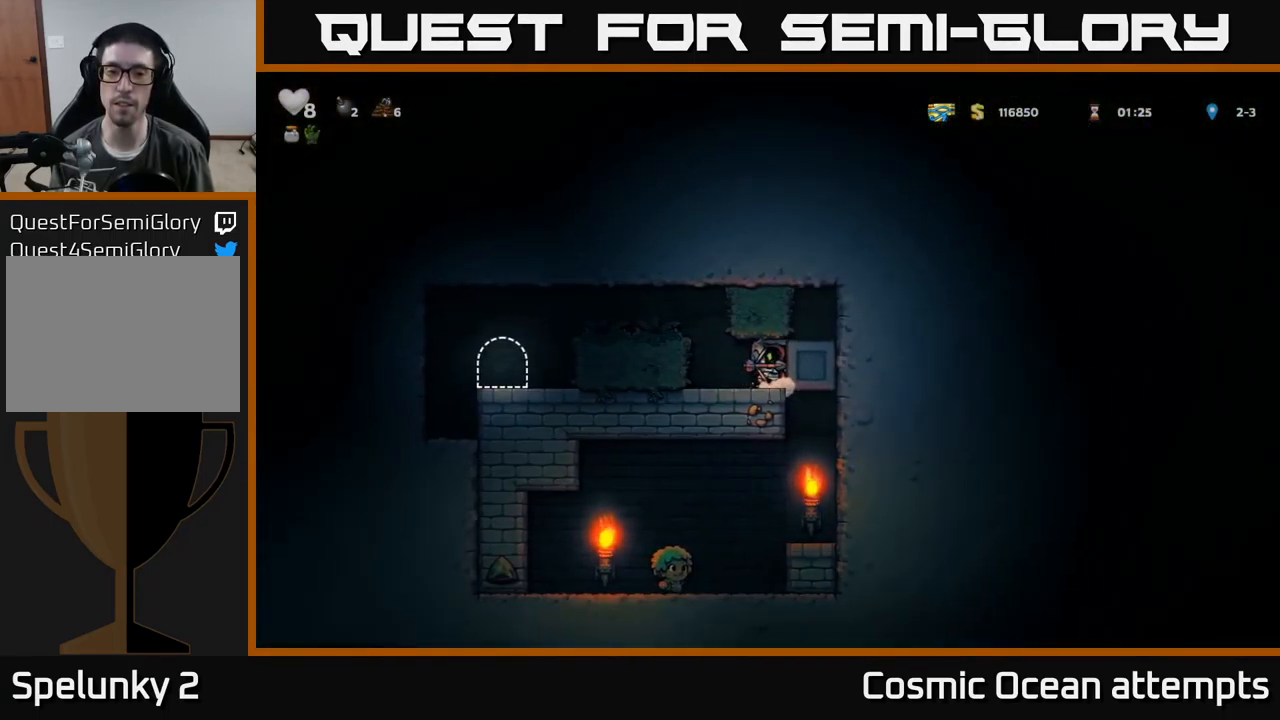
{"buttons": [], "left_stick": "center", "events": [[183, "DPAD_RIGHT", "up"]]}
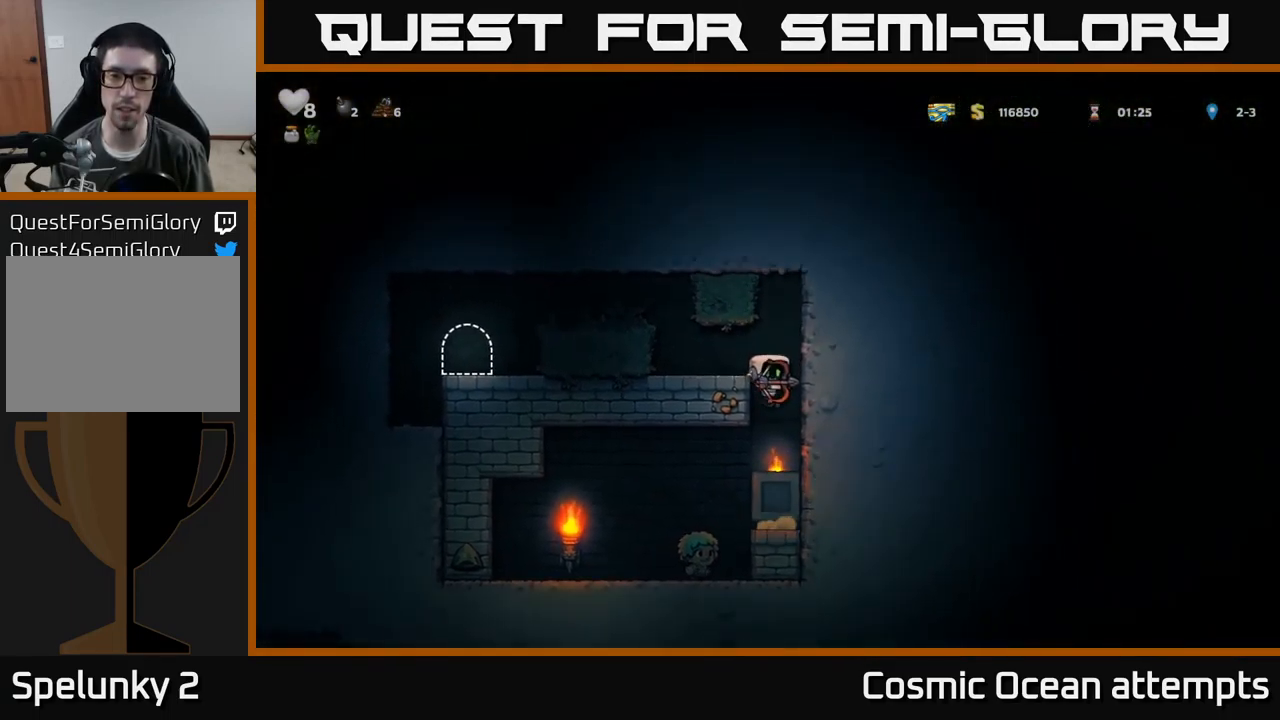
{"buttons": ["DPAD_LEFT"], "left_stick": "center", "events": [[233, "DPAD_LEFT", "down"]]}